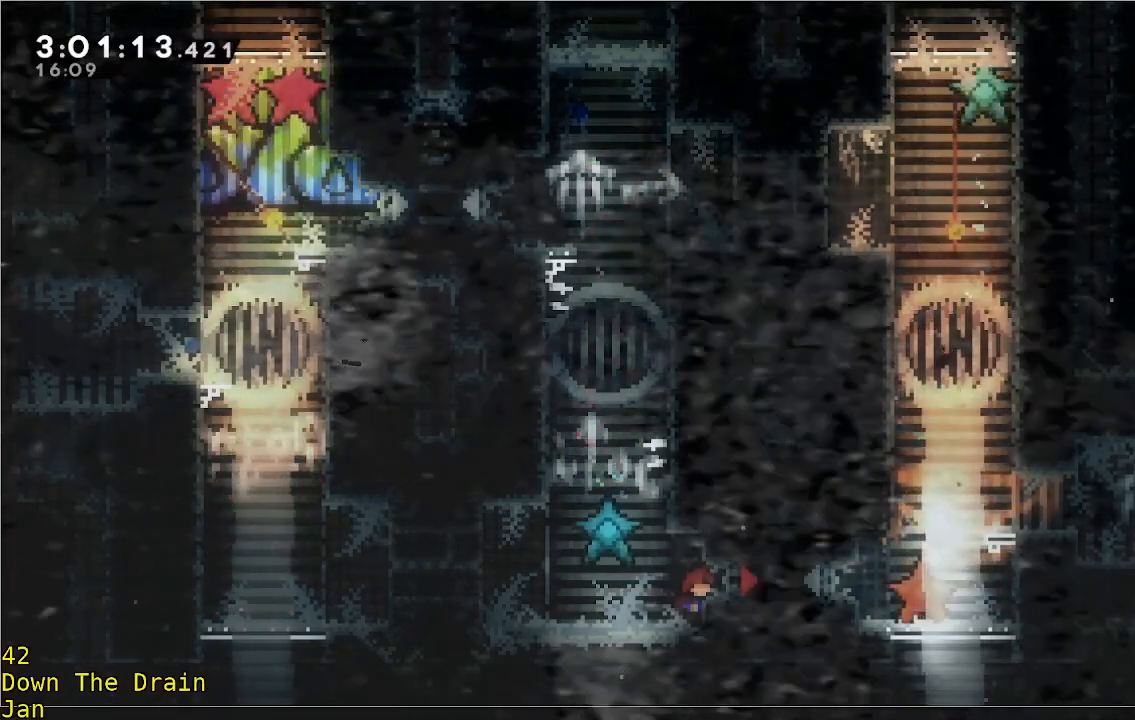
Gameplay with a controller (Xbox layout); each line is a JSON object with the inputs held at the frame after it. "events" lists button and stick changes between this image and that frame as [ms after this image, input, new state], when the widget could be followed in between. Not read: DPAD_DOWN DPAD_LEFT DPAD_RIGHT R3 right_stick.
{"buttons": [], "left_stick": "center", "events": []}
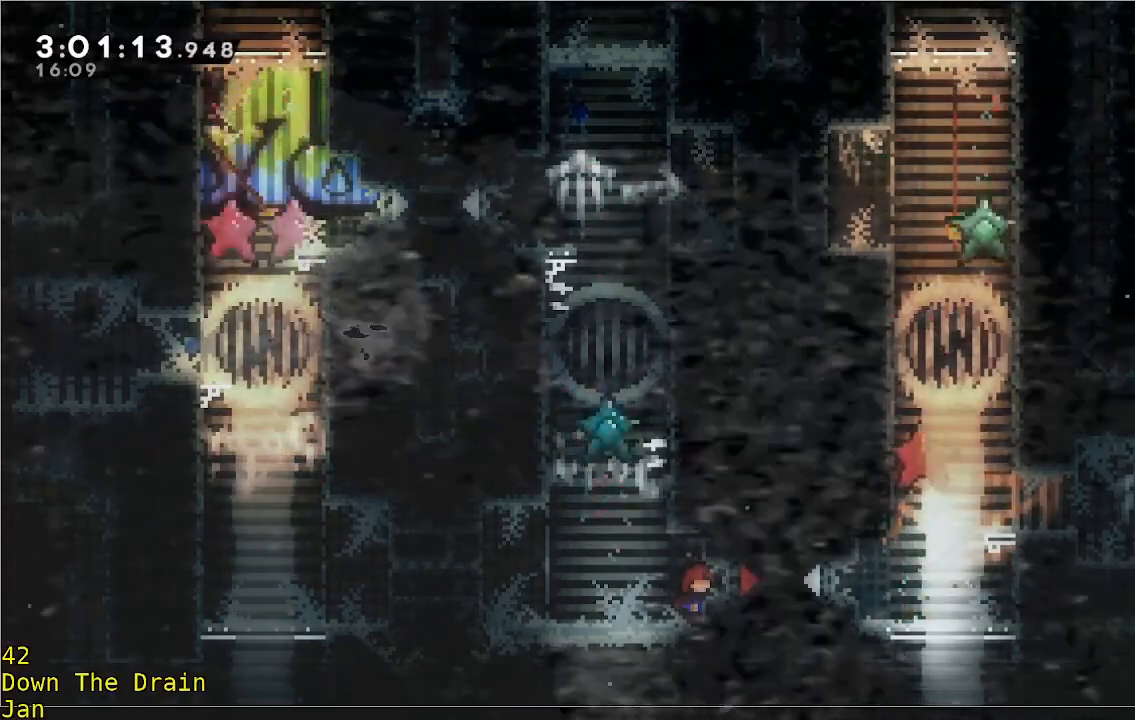
{"buttons": [], "left_stick": "center", "events": []}
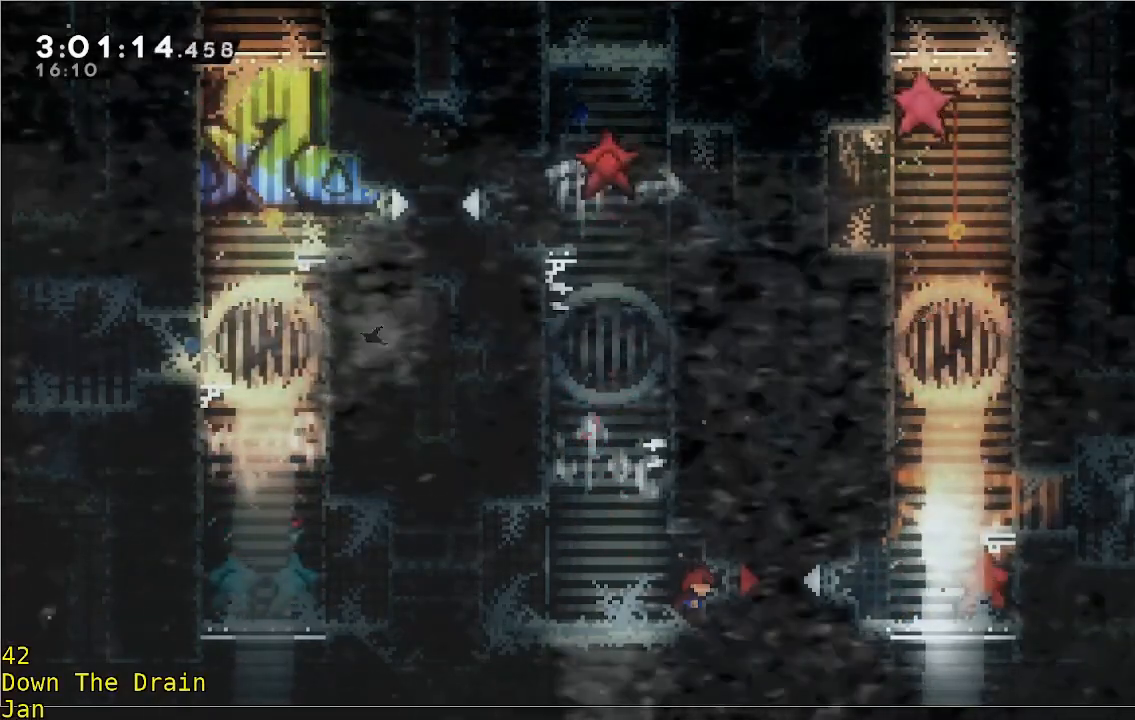
{"buttons": [], "left_stick": "center", "events": []}
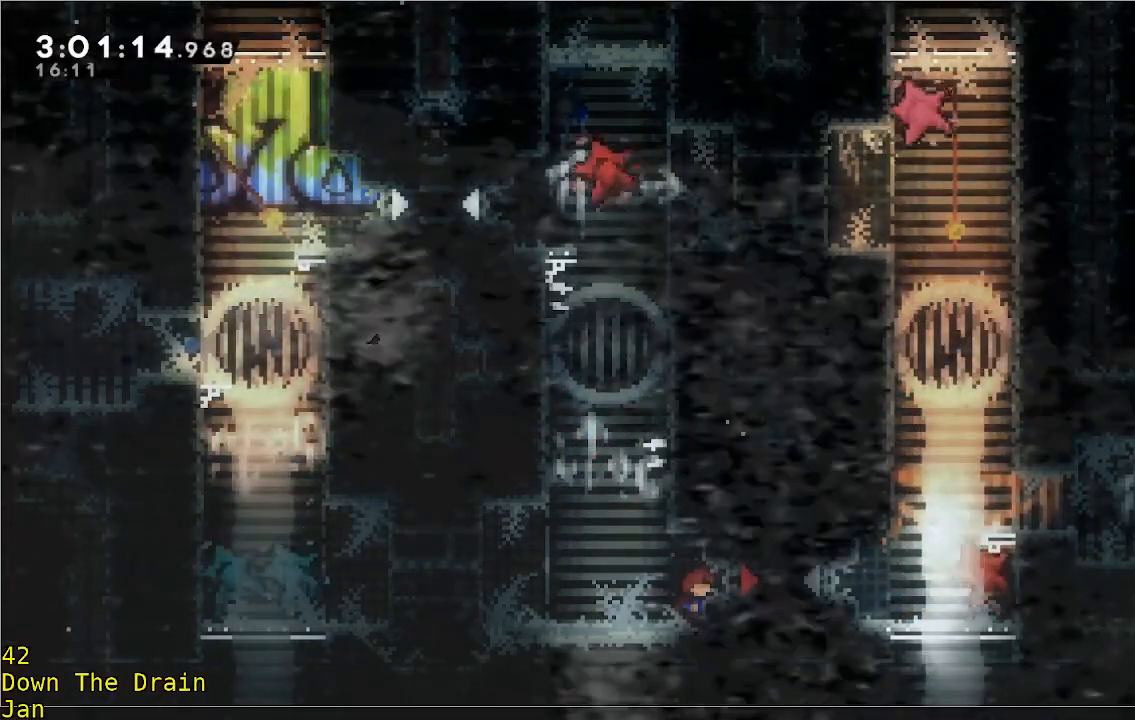
{"buttons": [], "left_stick": "center", "events": []}
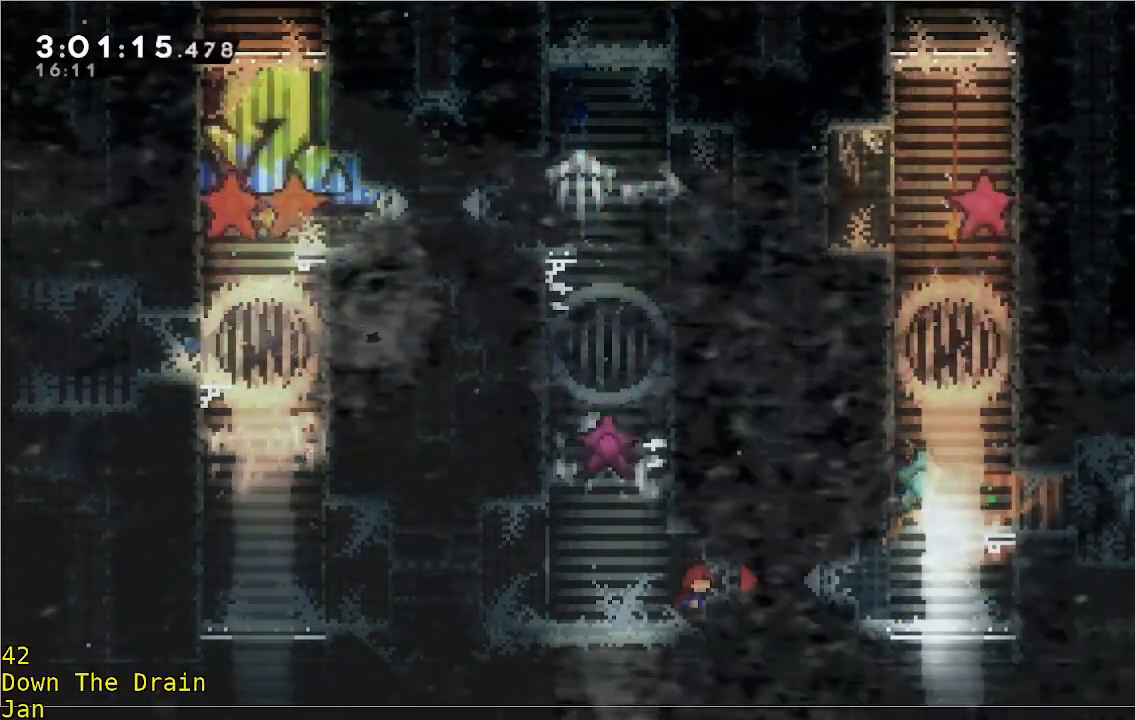
{"buttons": [], "left_stick": "center", "events": []}
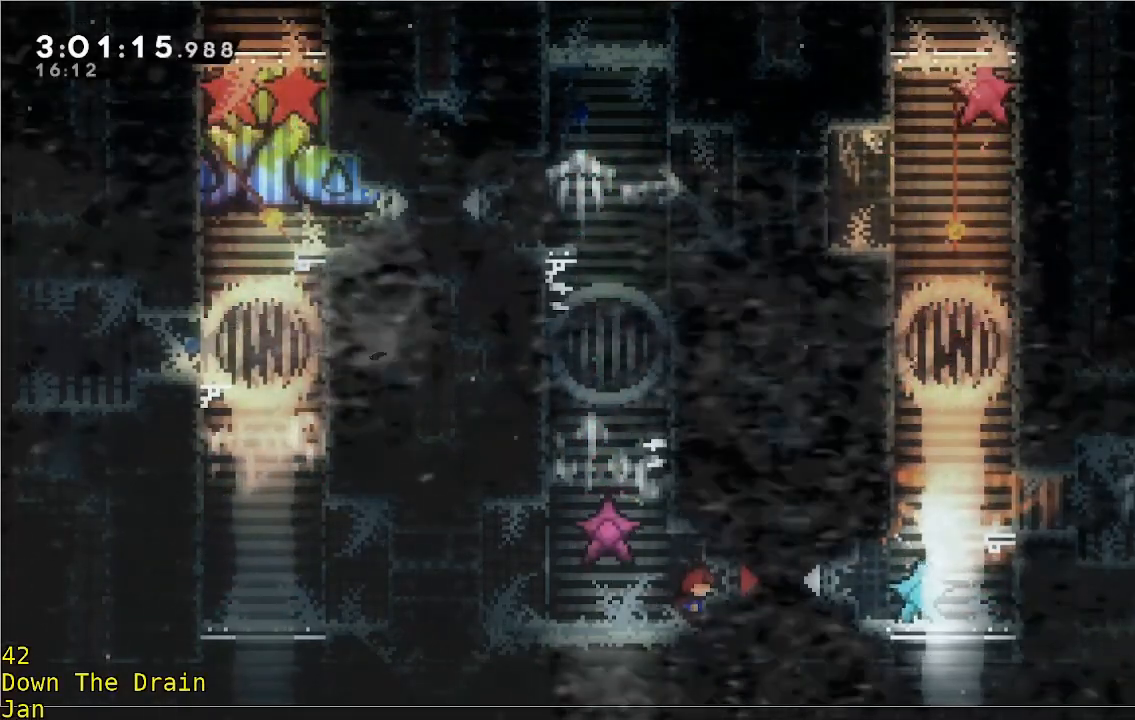
{"buttons": [], "left_stick": "center", "events": [[67, "left_stick", "right"], [300, "left_stick", "center"]]}
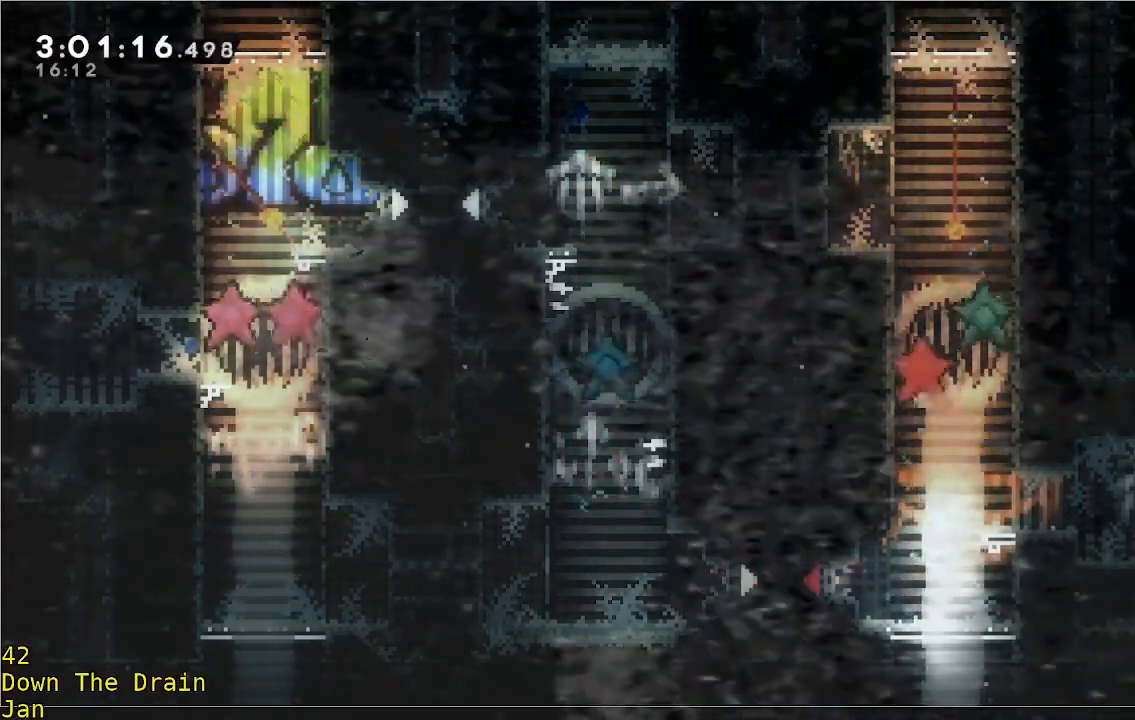
{"buttons": [], "left_stick": "center", "events": [[317, "left_stick", "left"], [433, "left_stick", "center"]]}
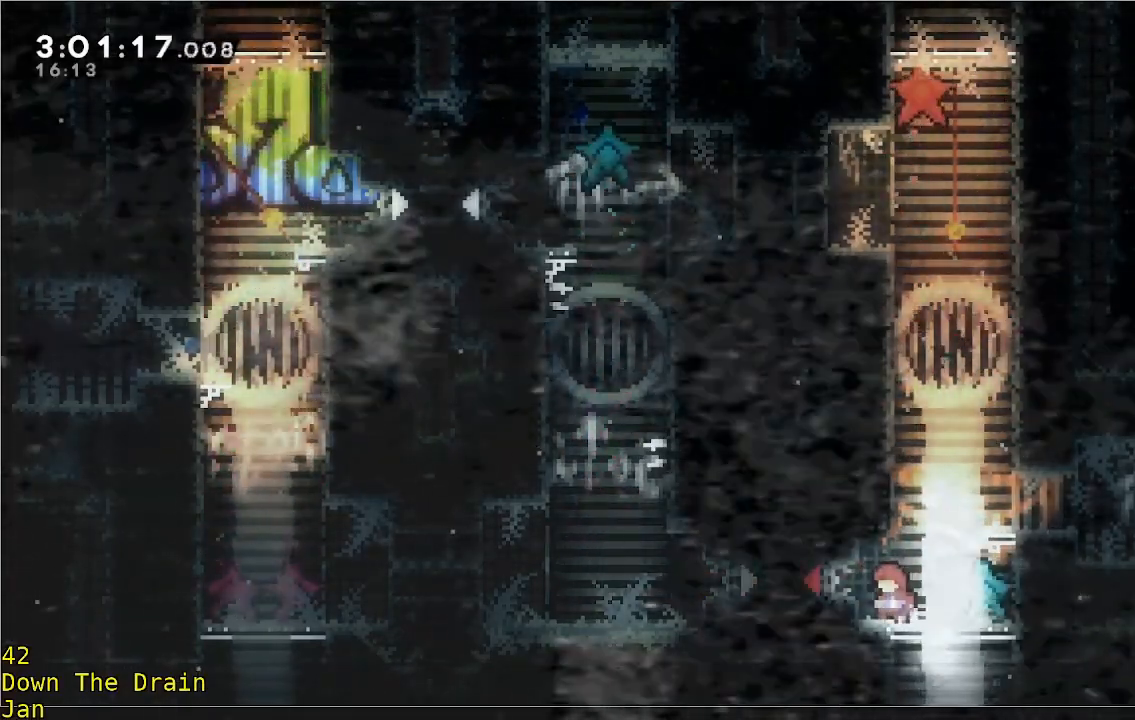
{"buttons": [], "left_stick": "right", "events": [[500, "left_stick", "right"]]}
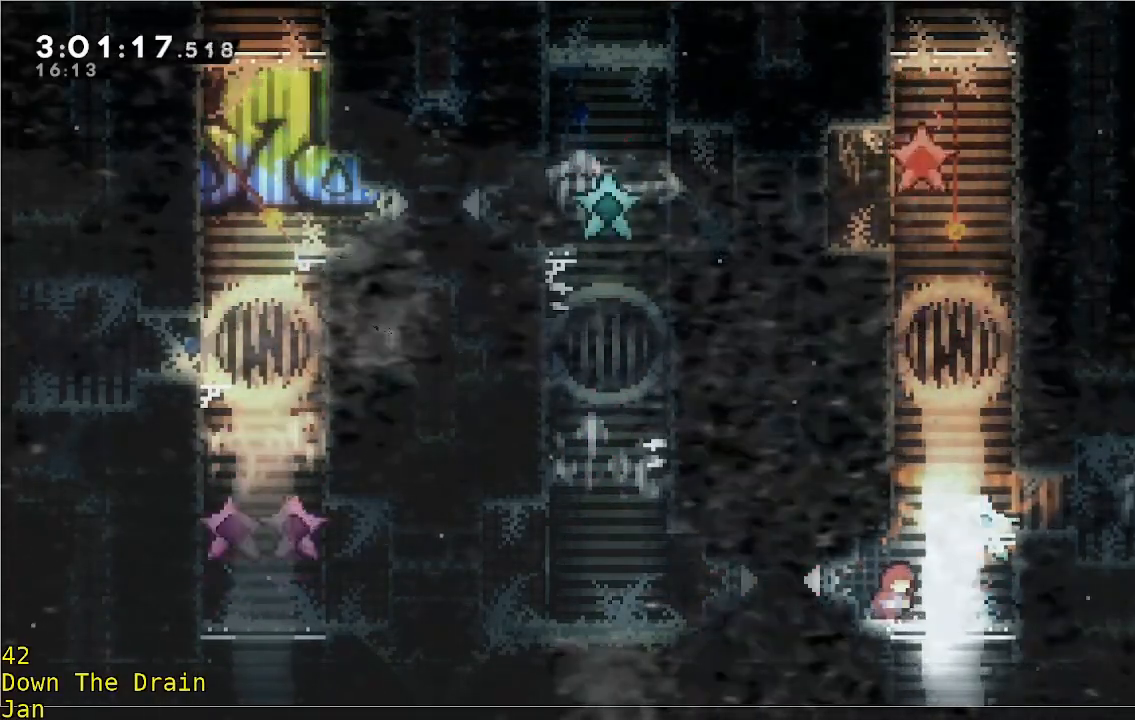
{"buttons": ["A", "R2"], "left_stick": "right", "events": [[333, "A", "down"], [333, "R2", "down"]]}
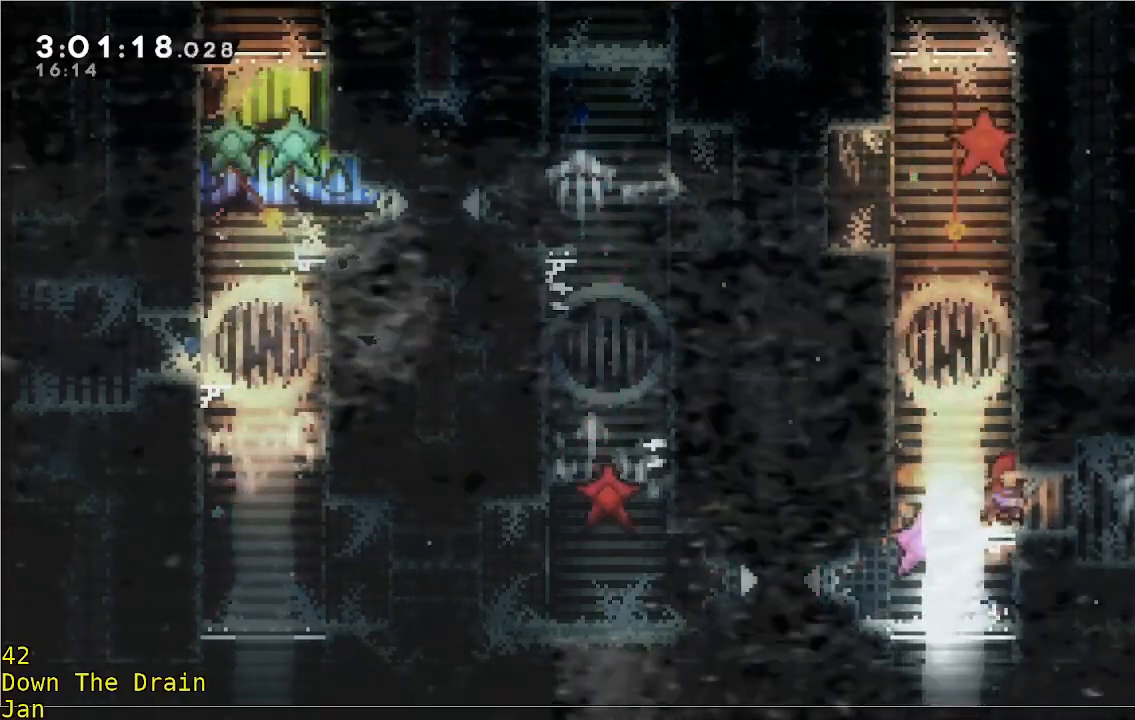
{"buttons": [], "left_stick": "center", "events": [[200, "A", "up"], [267, "R2", "up"], [483, "left_stick", "center"]]}
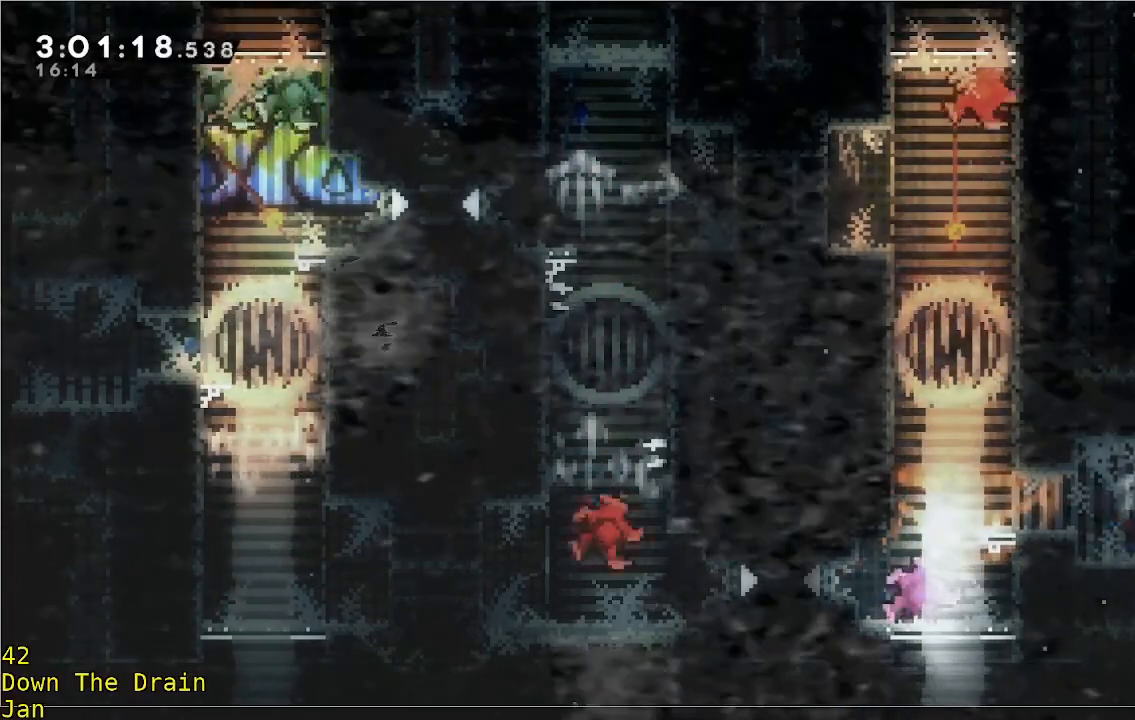
{"buttons": [], "left_stick": "center", "events": []}
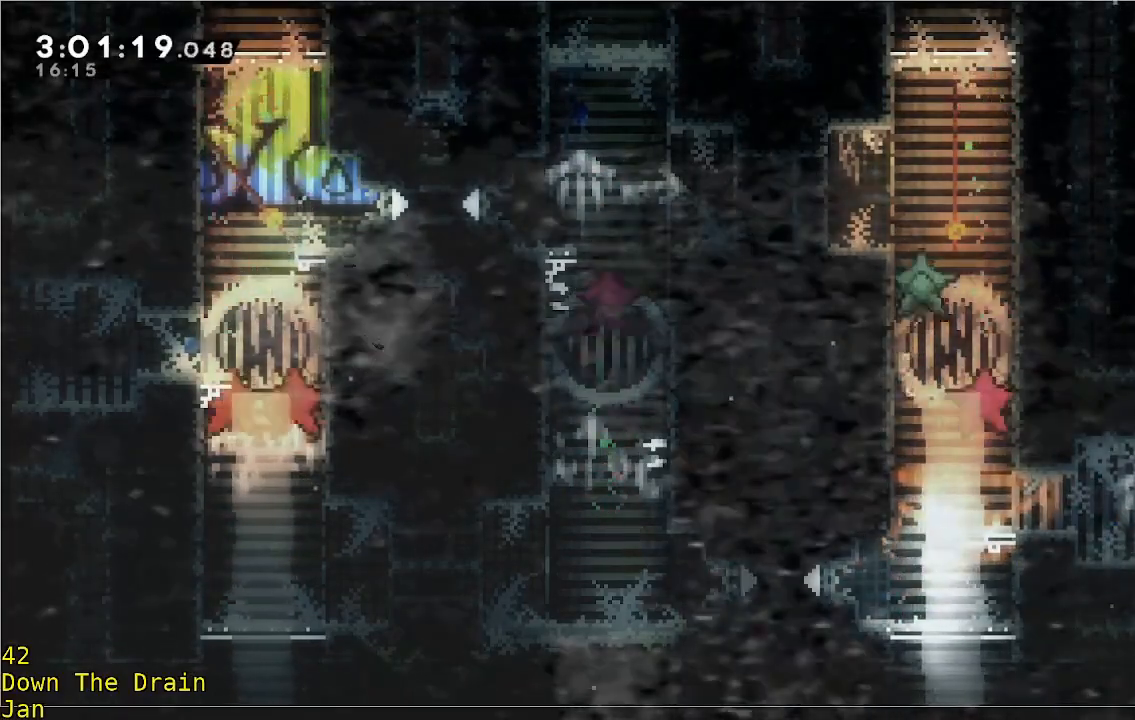
{"buttons": [], "left_stick": "center", "events": [[33, "left_stick", "right"], [233, "left_stick", "center"]]}
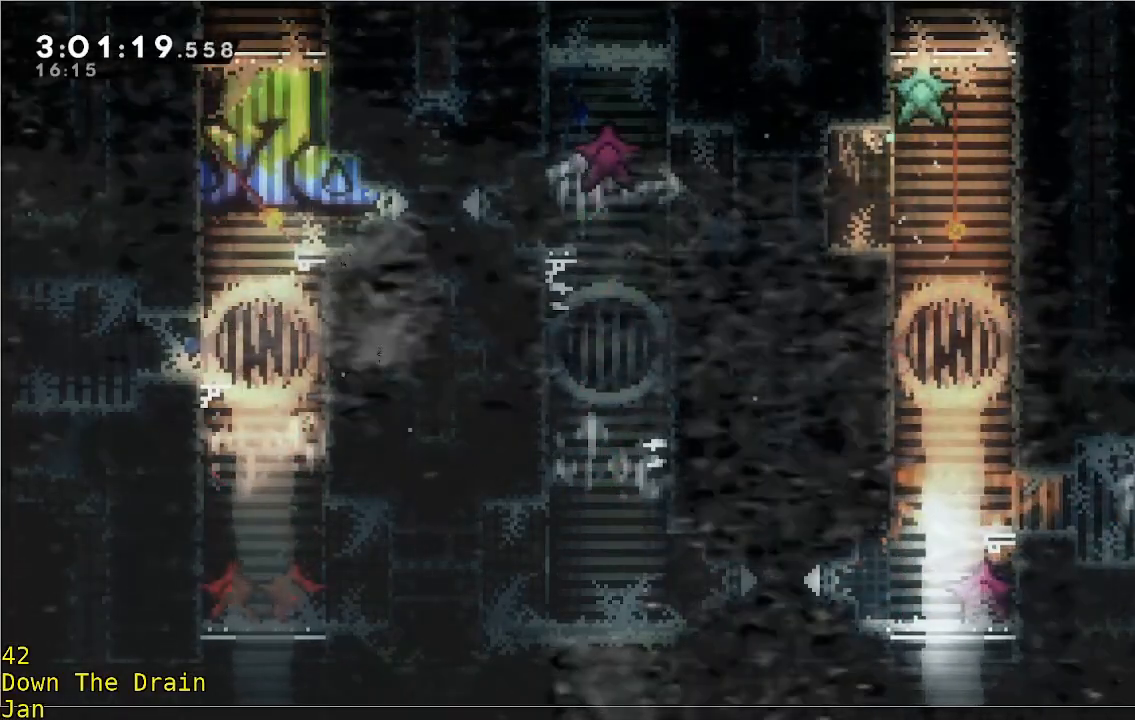
{"buttons": [], "left_stick": "right", "events": [[33, "left_stick", "right"]]}
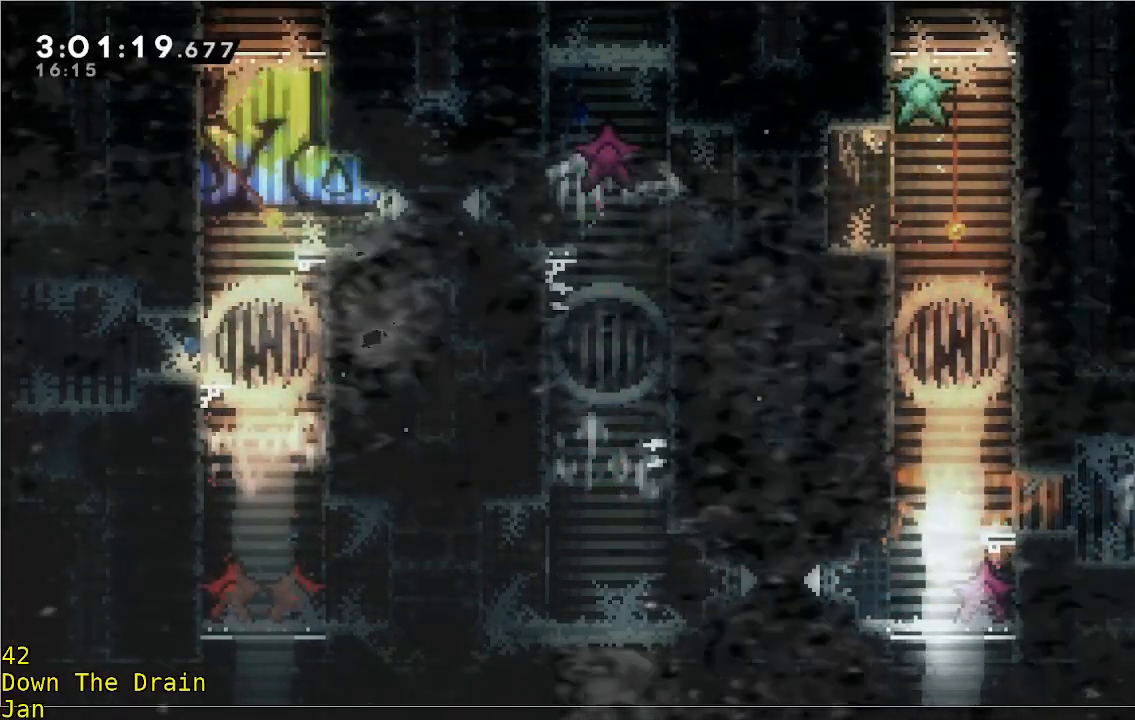
{"buttons": [], "left_stick": "center", "events": [[133, "left_stick", "center"]]}
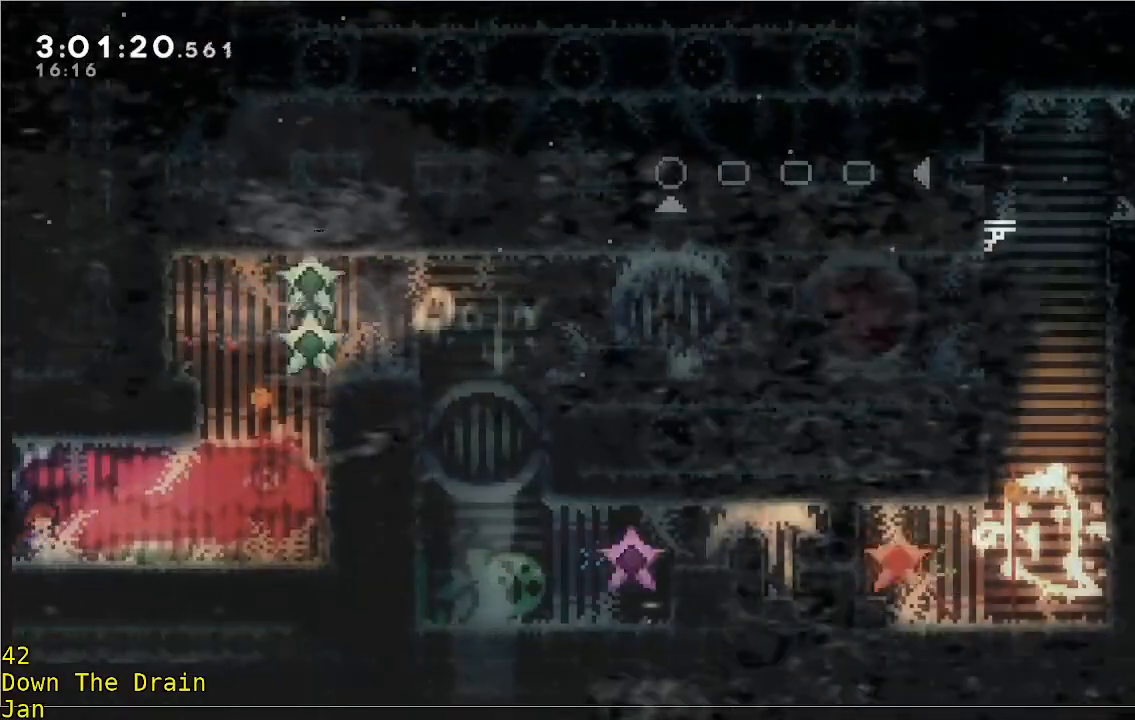
{"buttons": [], "left_stick": "right", "events": [[167, "left_stick", "right"]]}
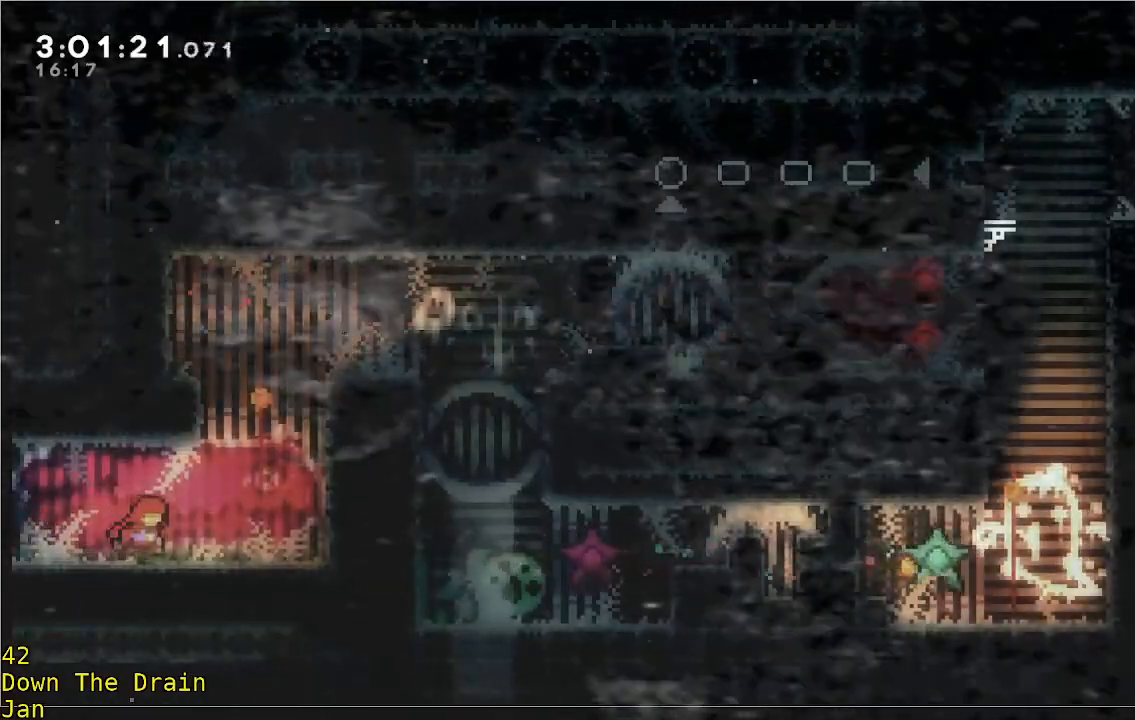
{"buttons": [], "left_stick": "right", "events": []}
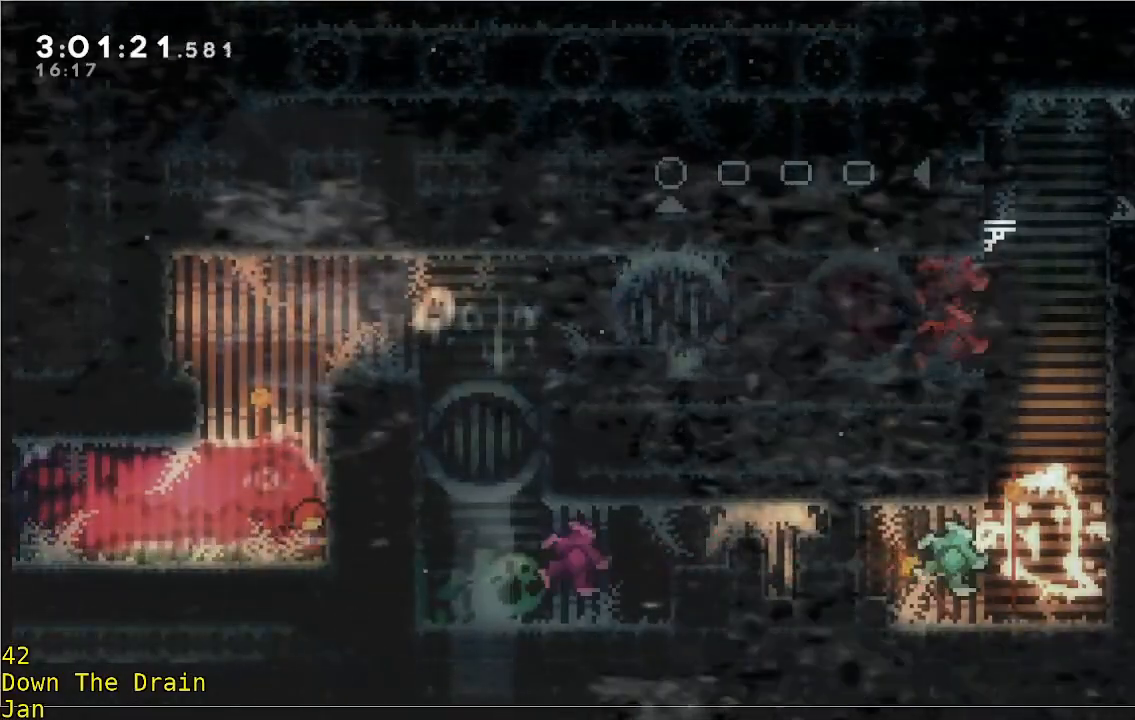
{"buttons": ["R2"], "left_stick": "up-right", "events": [[150, "left_stick", "up-right"], [167, "R2", "down"]]}
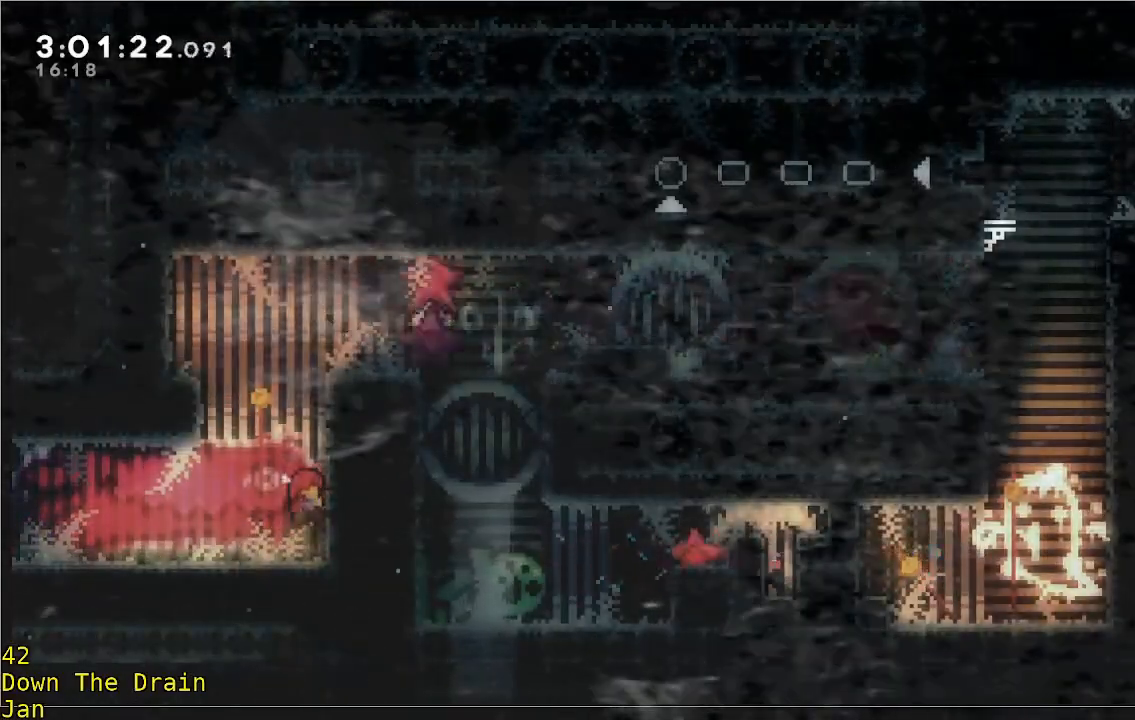
{"buttons": ["R2"], "left_stick": "up-right", "events": []}
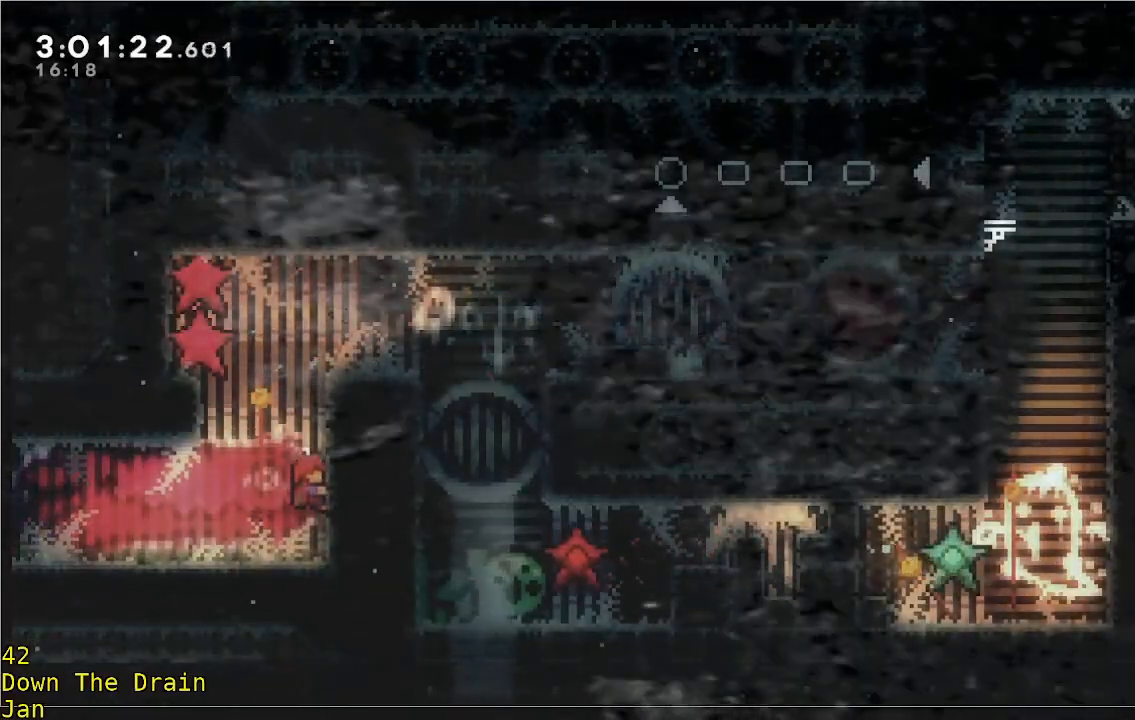
{"buttons": ["R2"], "left_stick": "up", "events": [[317, "left_stick", "up"]]}
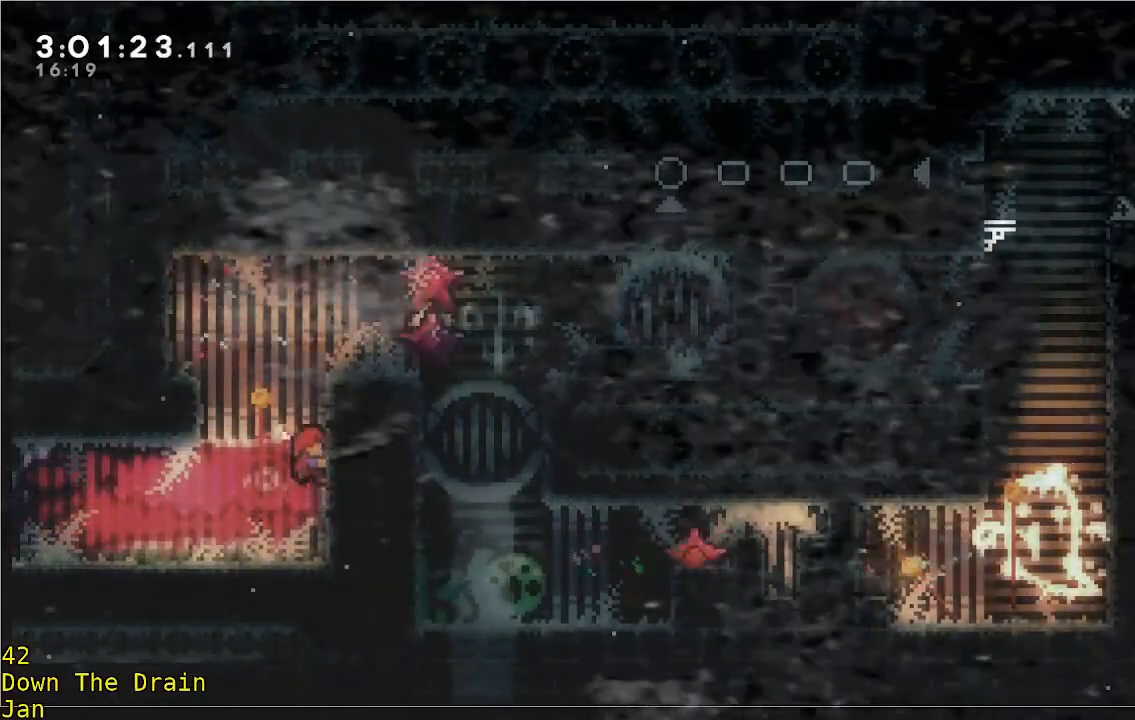
{"buttons": ["R2"], "left_stick": "up", "events": []}
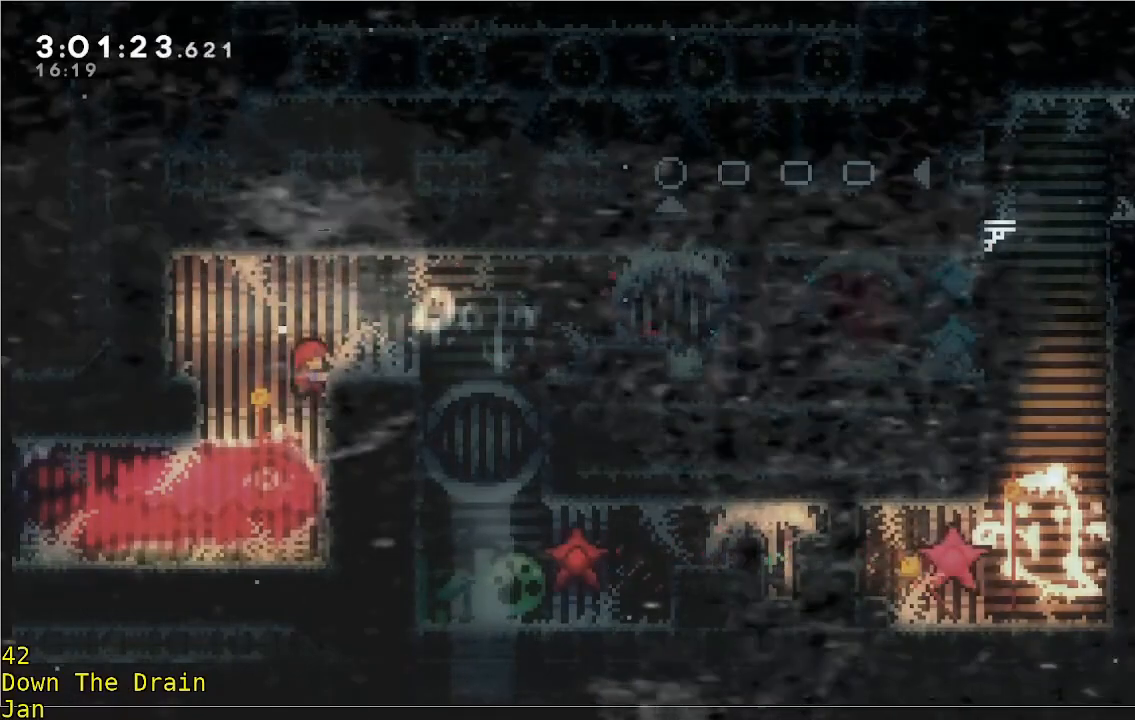
{"buttons": [], "left_stick": "left", "events": [[217, "left_stick", "up-right"], [283, "R2", "up"], [367, "left_stick", "center"], [433, "left_stick", "left"]]}
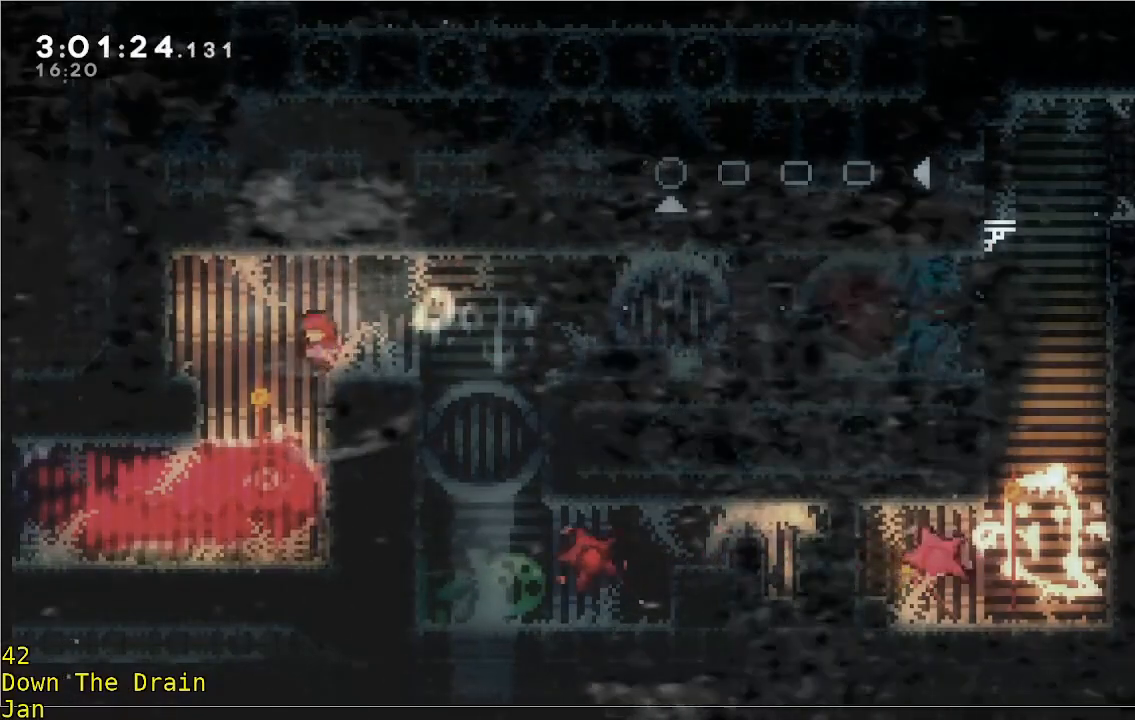
{"buttons": ["R2"], "left_stick": "right", "events": [[233, "left_stick", "right"], [433, "R2", "down"]]}
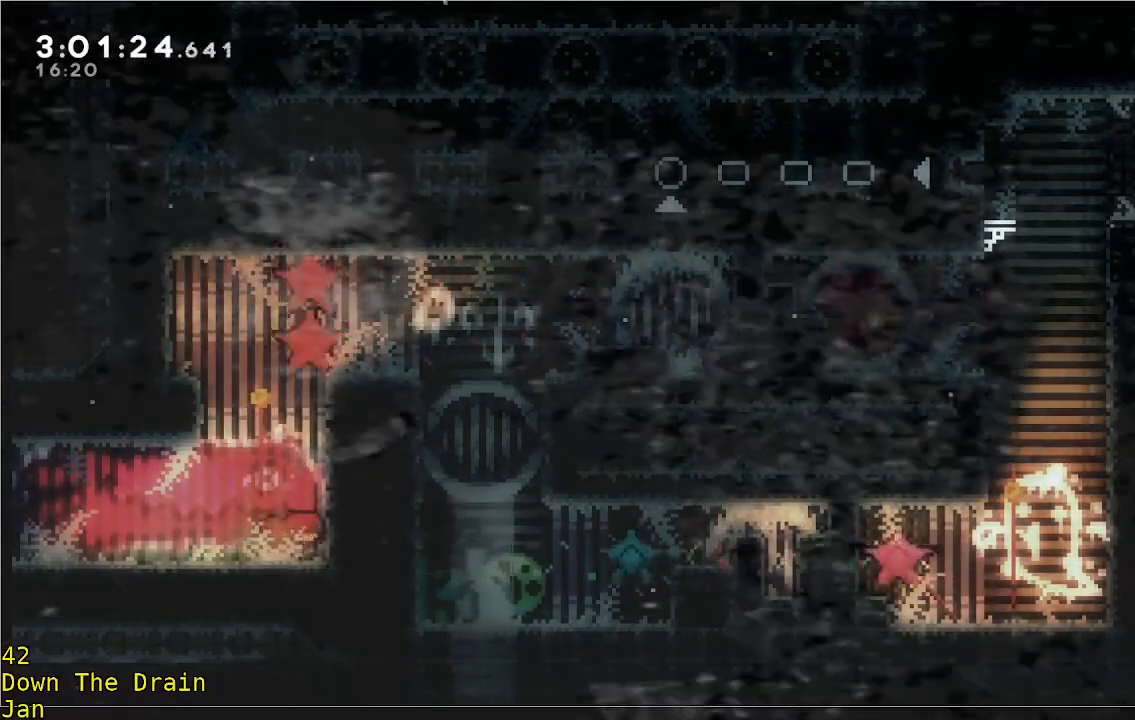
{"buttons": ["R2"], "left_stick": "up-right", "events": [[67, "left_stick", "up-right"]]}
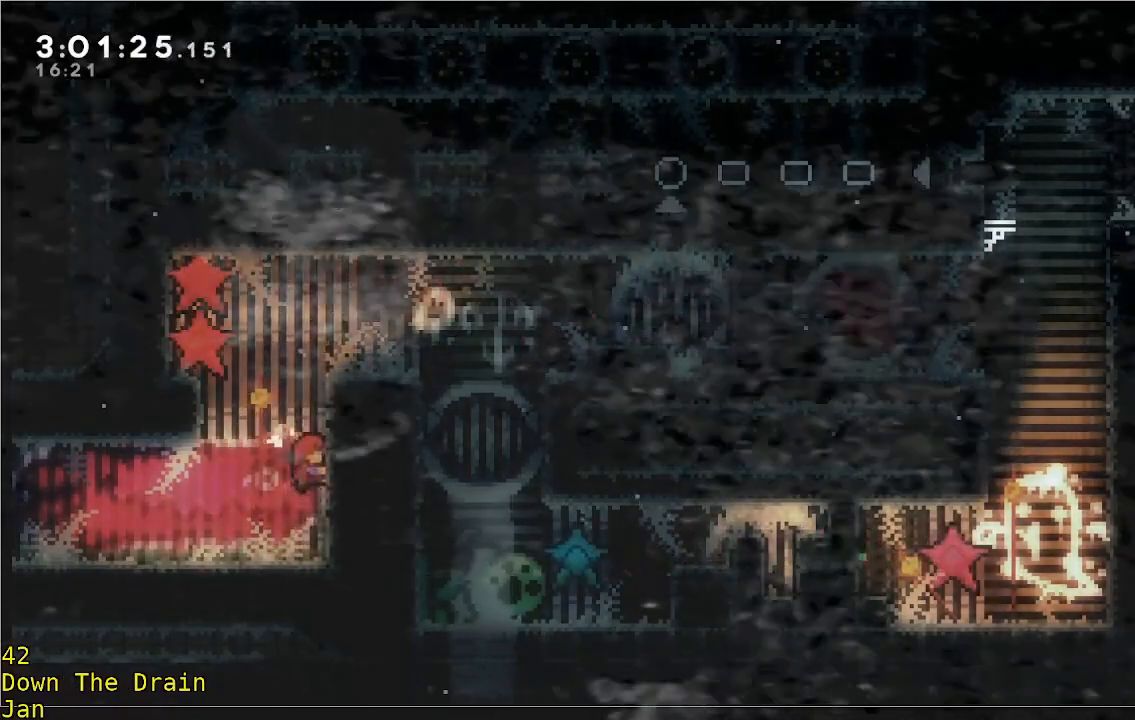
{"buttons": ["R2"], "left_stick": "up-right", "events": []}
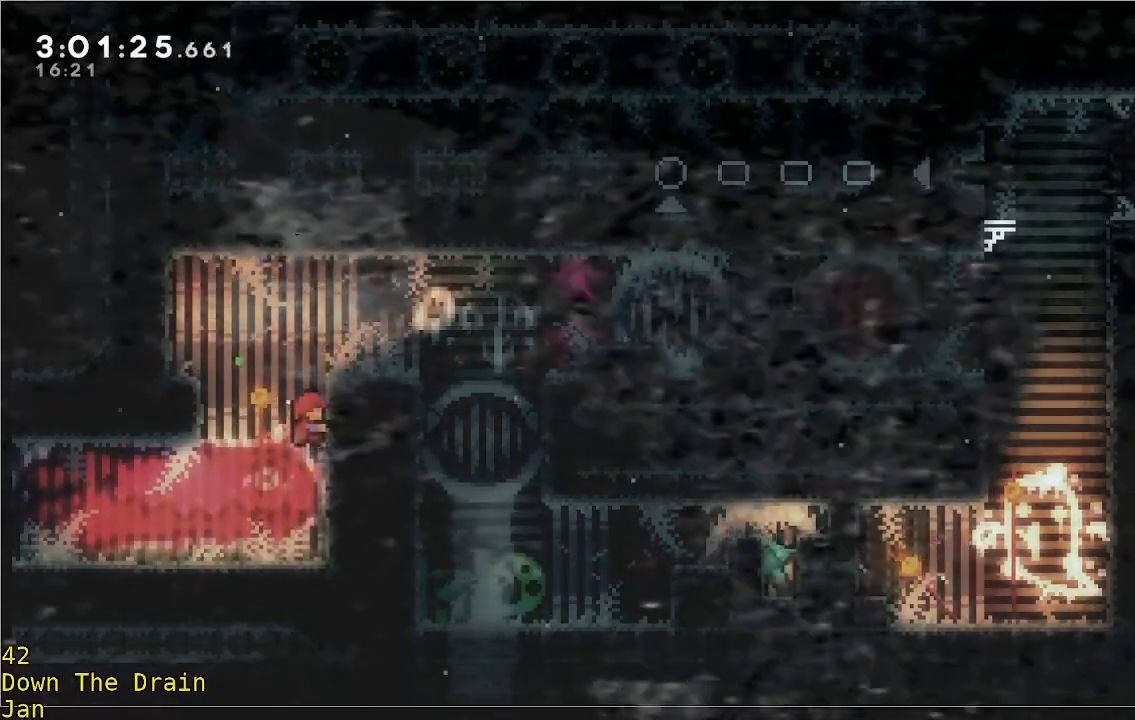
{"buttons": ["R2"], "left_stick": "up-right", "events": []}
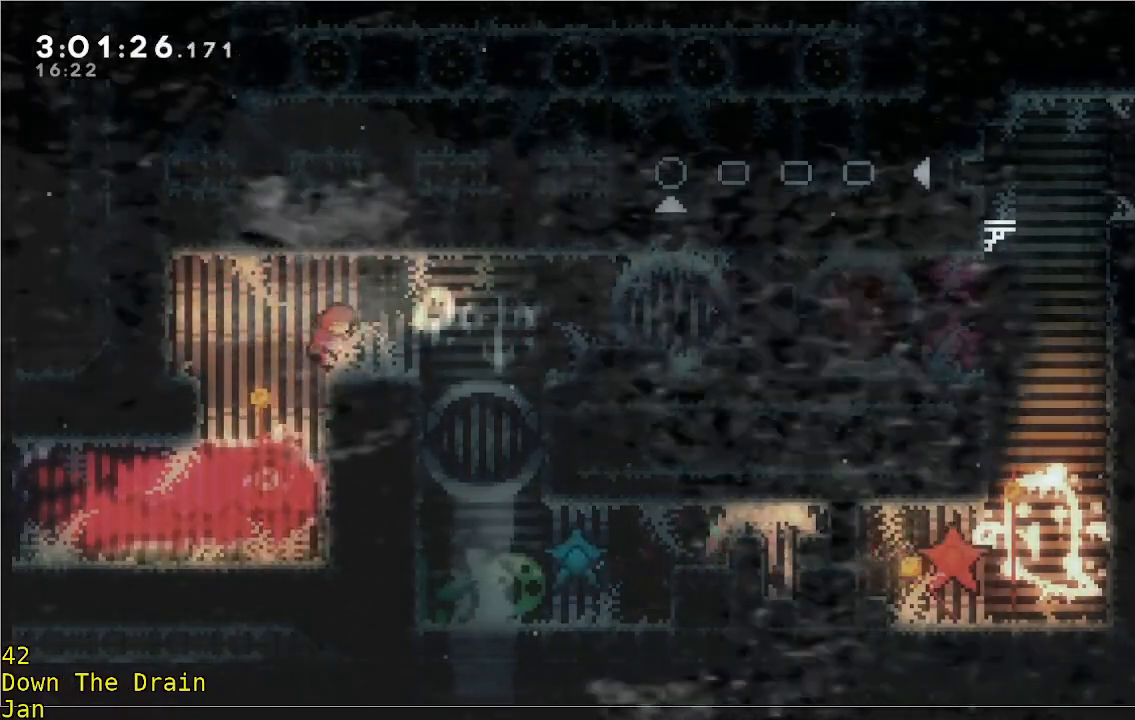
{"buttons": [], "left_stick": "left", "events": [[67, "R2", "up"], [367, "left_stick", "center"], [433, "left_stick", "up-left"], [483, "left_stick", "left"]]}
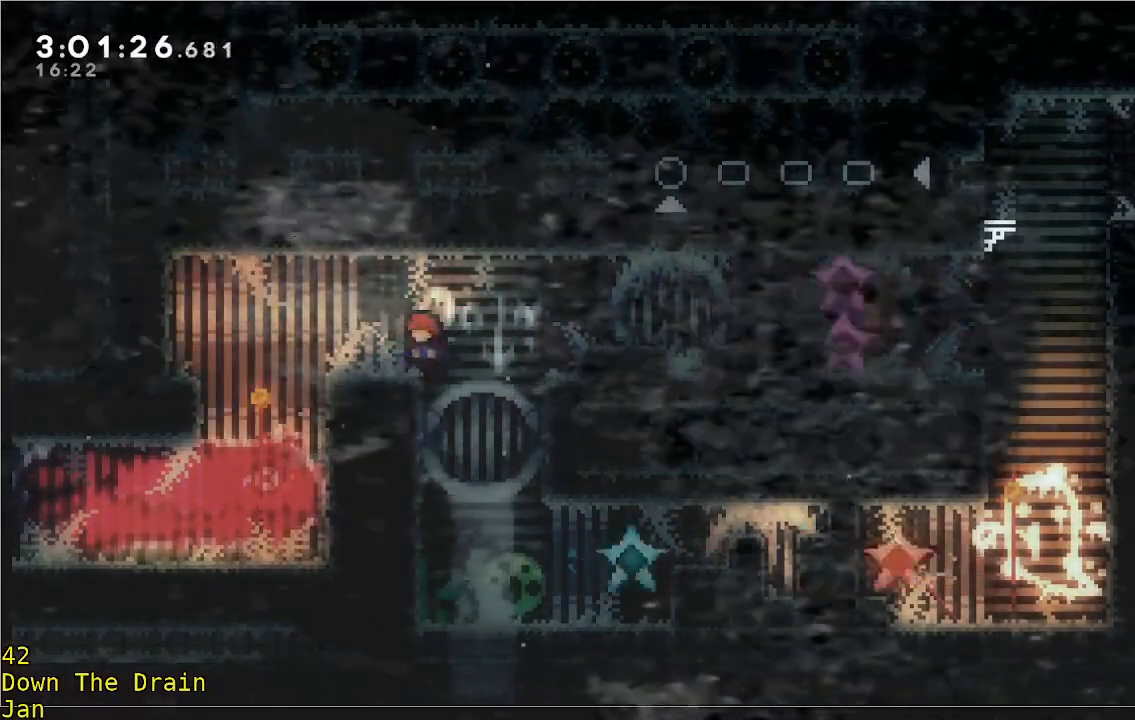
{"buttons": [], "left_stick": "center", "events": [[117, "left_stick", "up-right"], [167, "left_stick", "right"], [467, "left_stick", "center"]]}
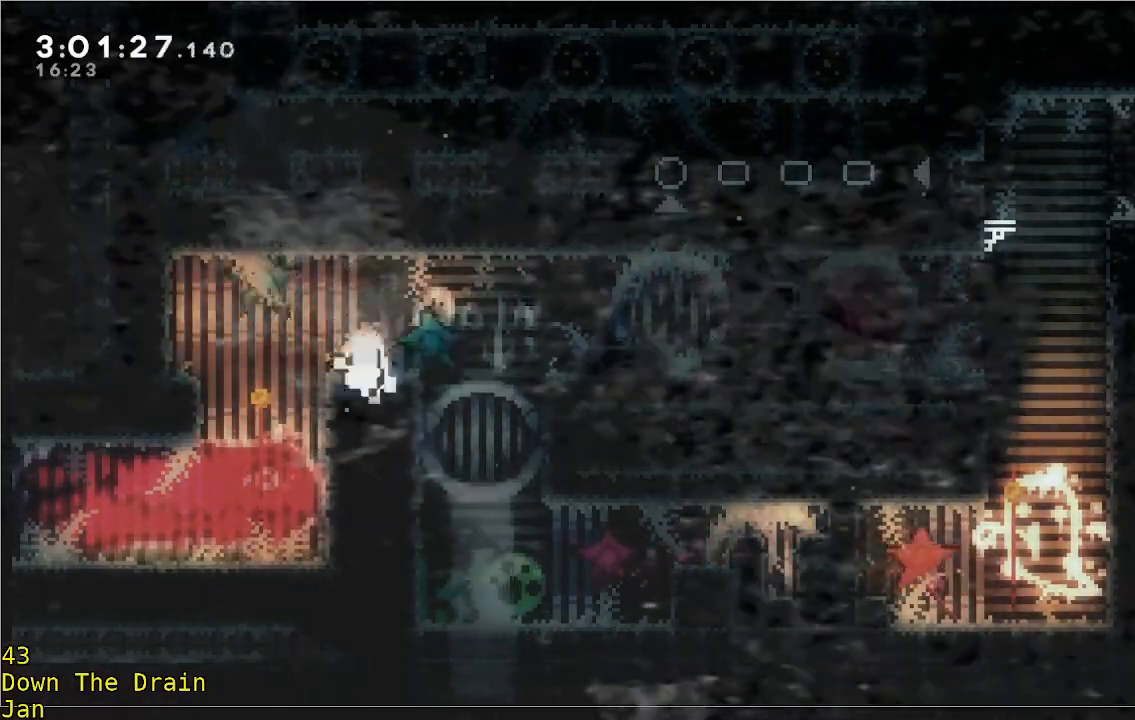
{"buttons": [], "left_stick": "center", "events": [[67, "A", "down"], [200, "A", "up"], [267, "A", "down"], [367, "A", "up"]]}
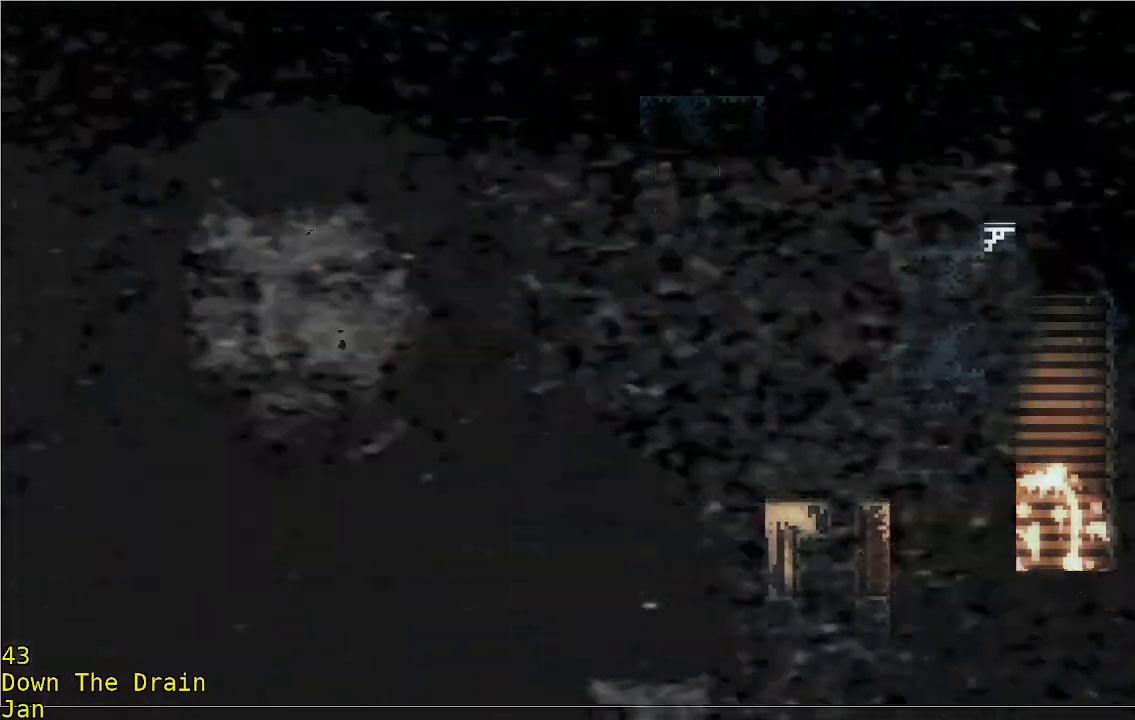
{"buttons": [], "left_stick": "center", "events": []}
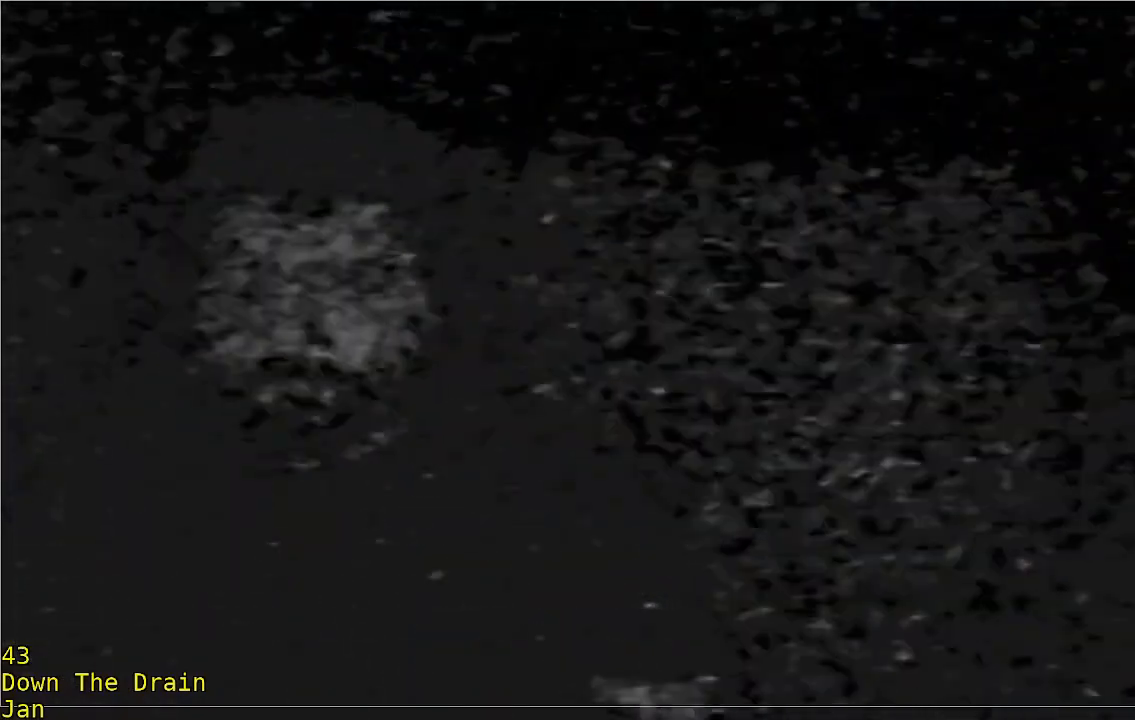
{"buttons": ["A", "R2"], "left_stick": "right", "events": [[300, "left_stick", "right"], [433, "A", "down"], [433, "R2", "down"]]}